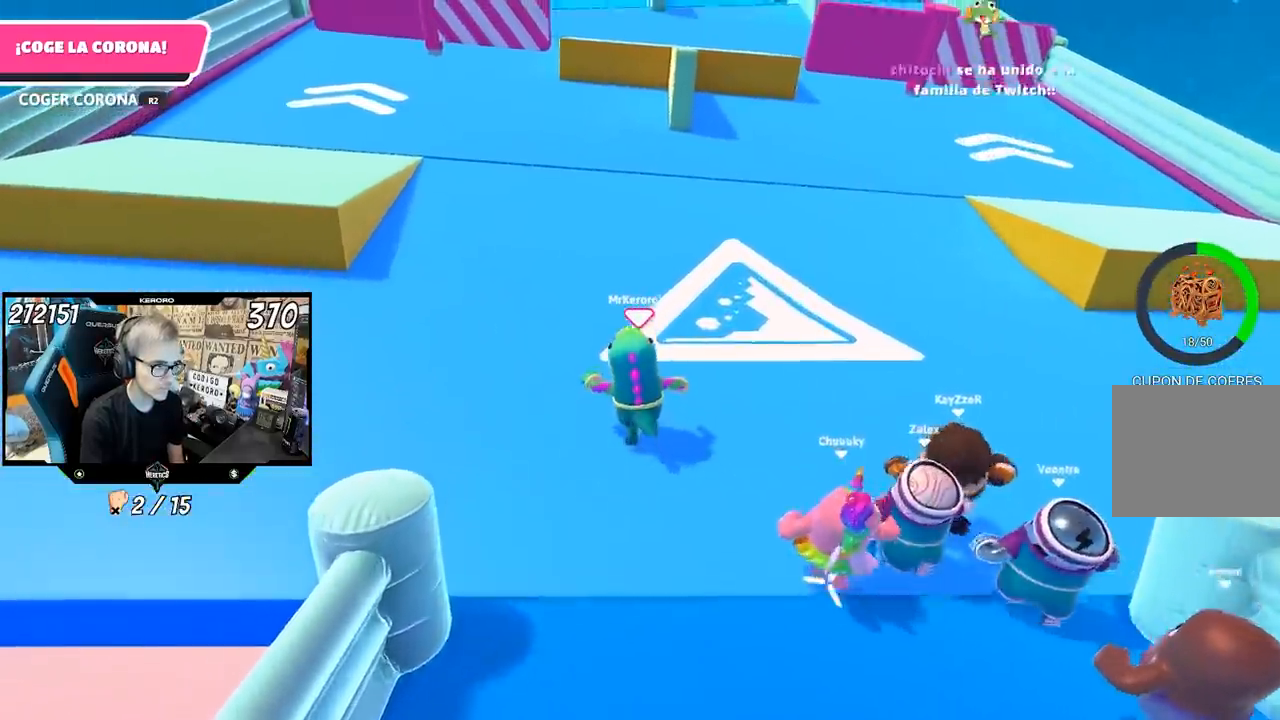
Gameplay with a controller (PlayStation layout); each line is a JSON object with the inputs held at the frame after it. "events" lists button and stick changes between this image and that frame as [ms after this image, input, new state], when the widget could be followed in between.
{"buttons": [], "left_stick": "up", "right_stick": "up", "events": [[350, "right_stick", "up"]]}
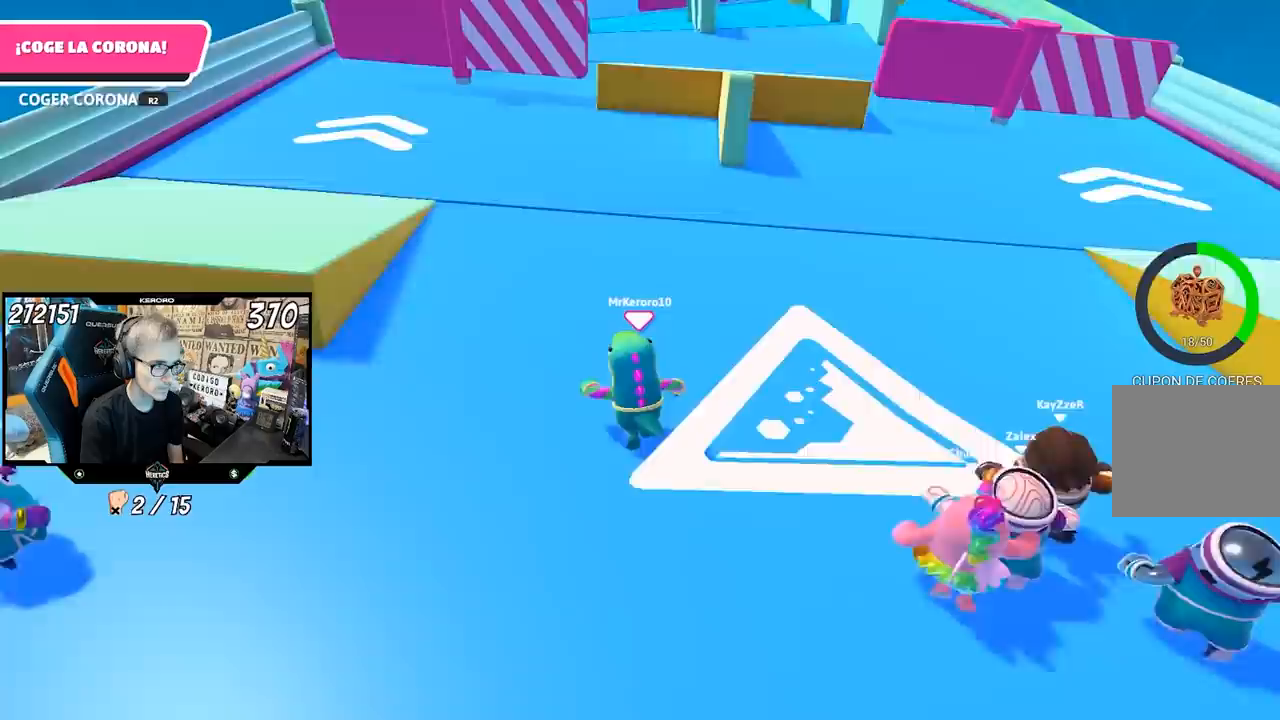
{"buttons": [], "left_stick": "up", "right_stick": "center", "events": [[367, "right_stick", "center"]]}
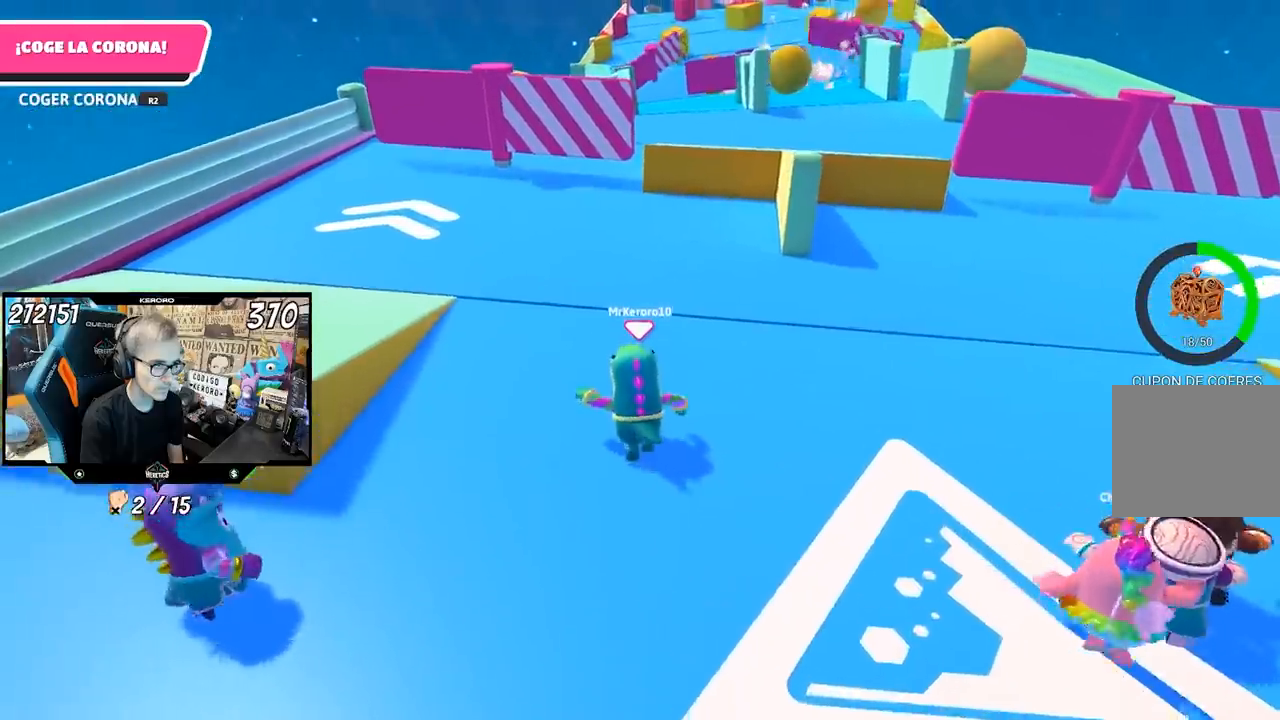
{"buttons": [], "left_stick": "up", "right_stick": "center", "events": []}
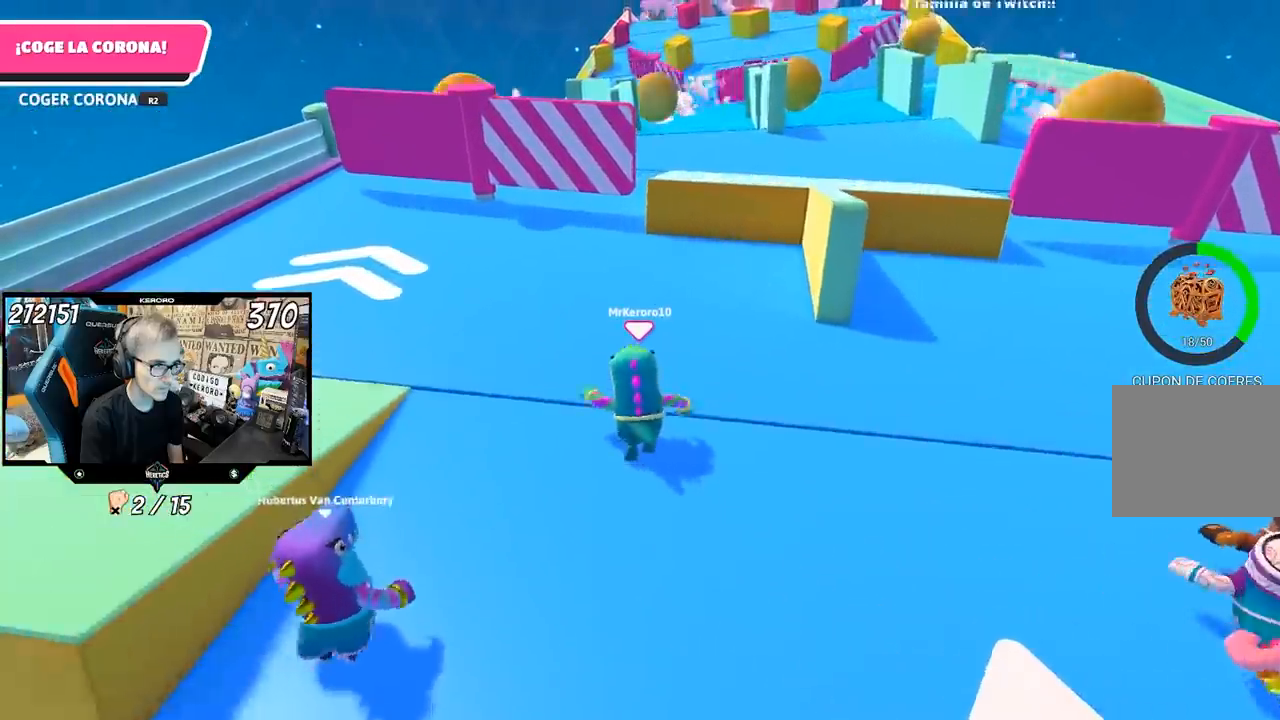
{"buttons": [], "left_stick": "up", "right_stick": "center", "events": []}
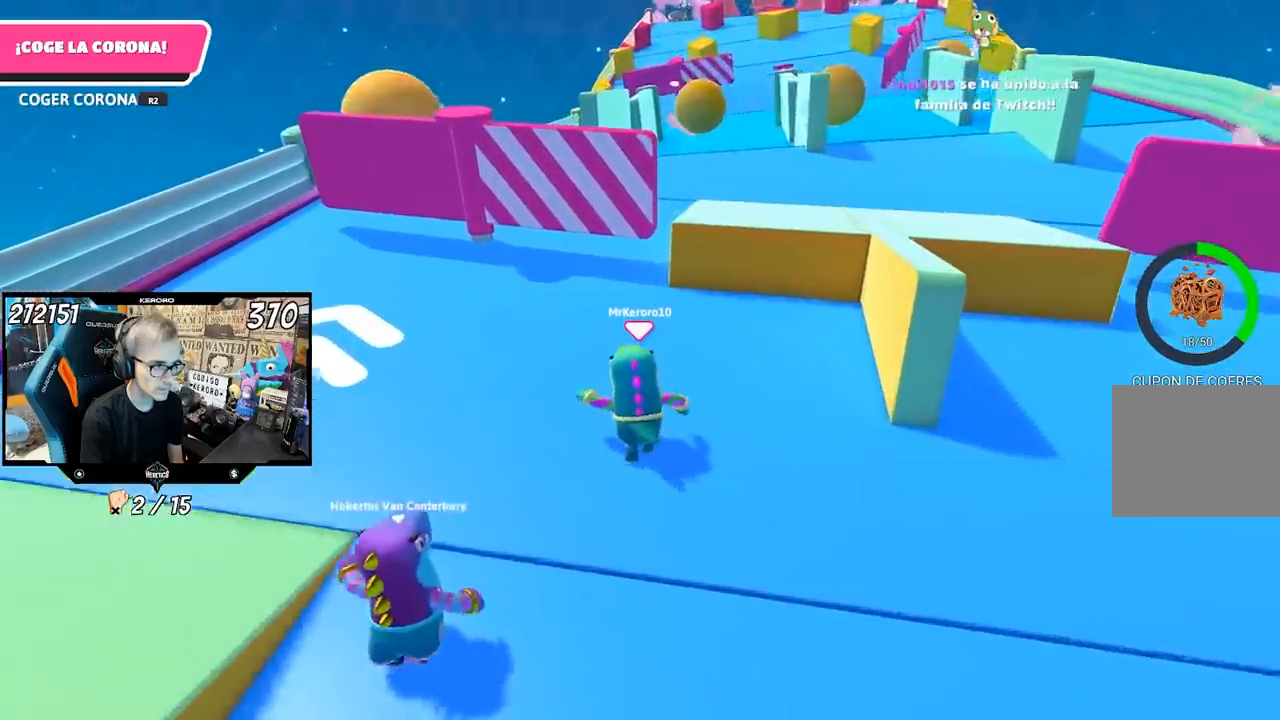
{"buttons": [], "left_stick": "up", "right_stick": "center", "events": []}
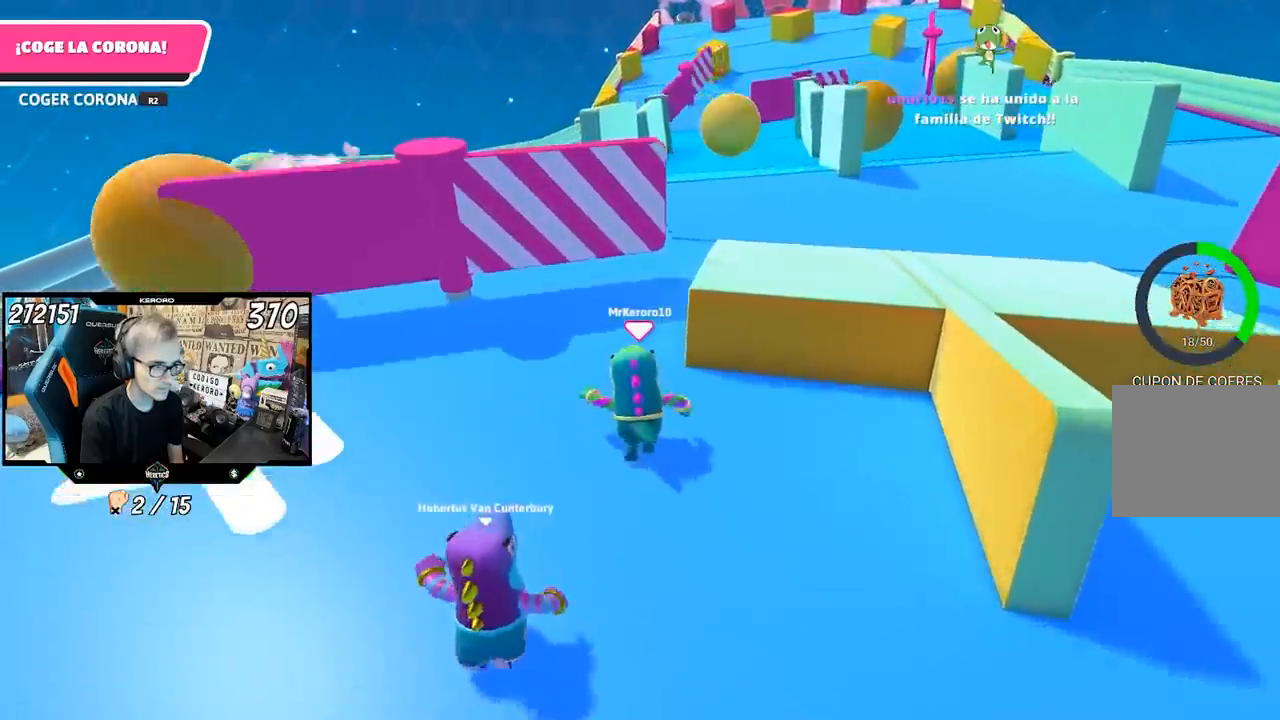
{"buttons": [], "left_stick": "up", "right_stick": "center", "events": []}
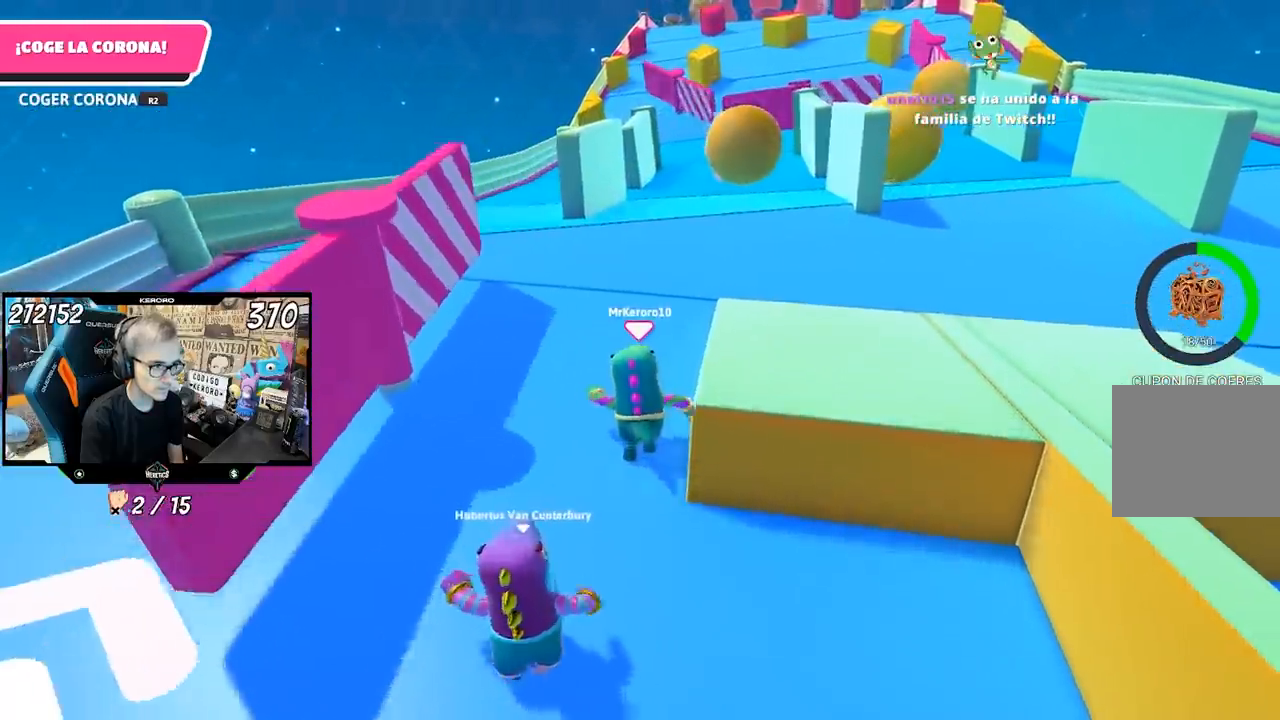
{"buttons": [], "left_stick": "up", "right_stick": "center", "events": []}
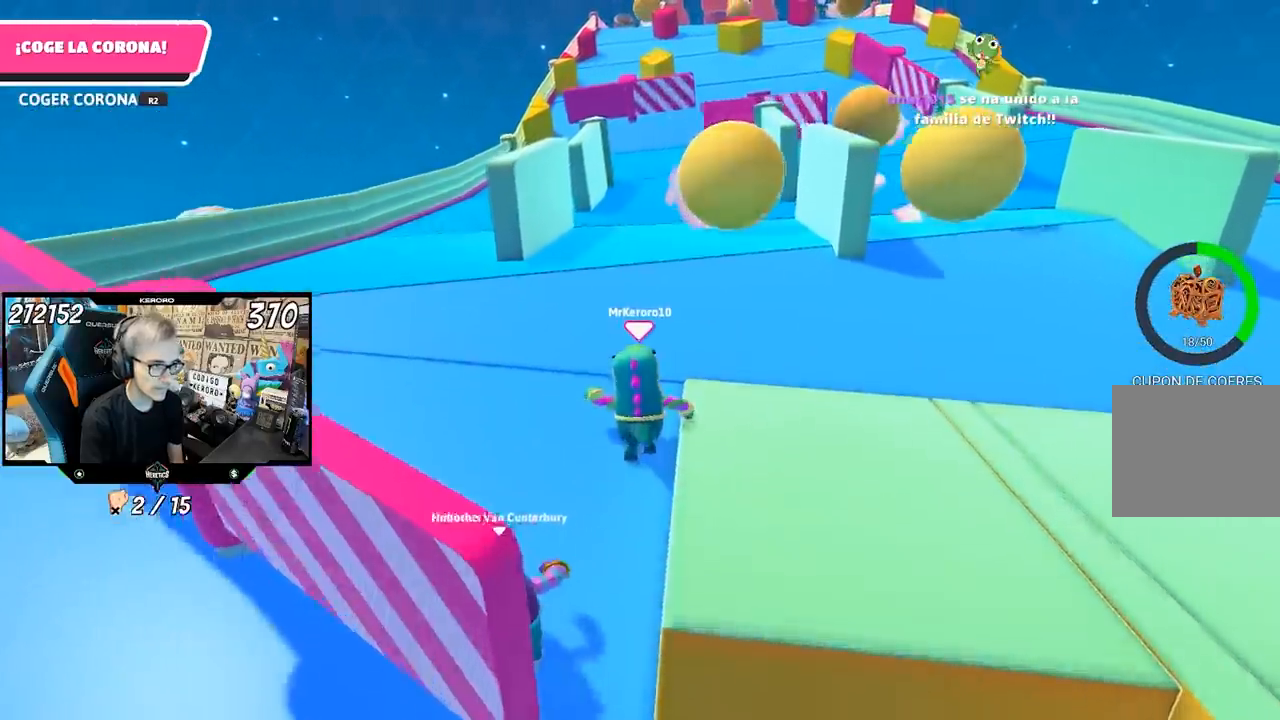
{"buttons": [], "left_stick": "up", "right_stick": "center", "events": []}
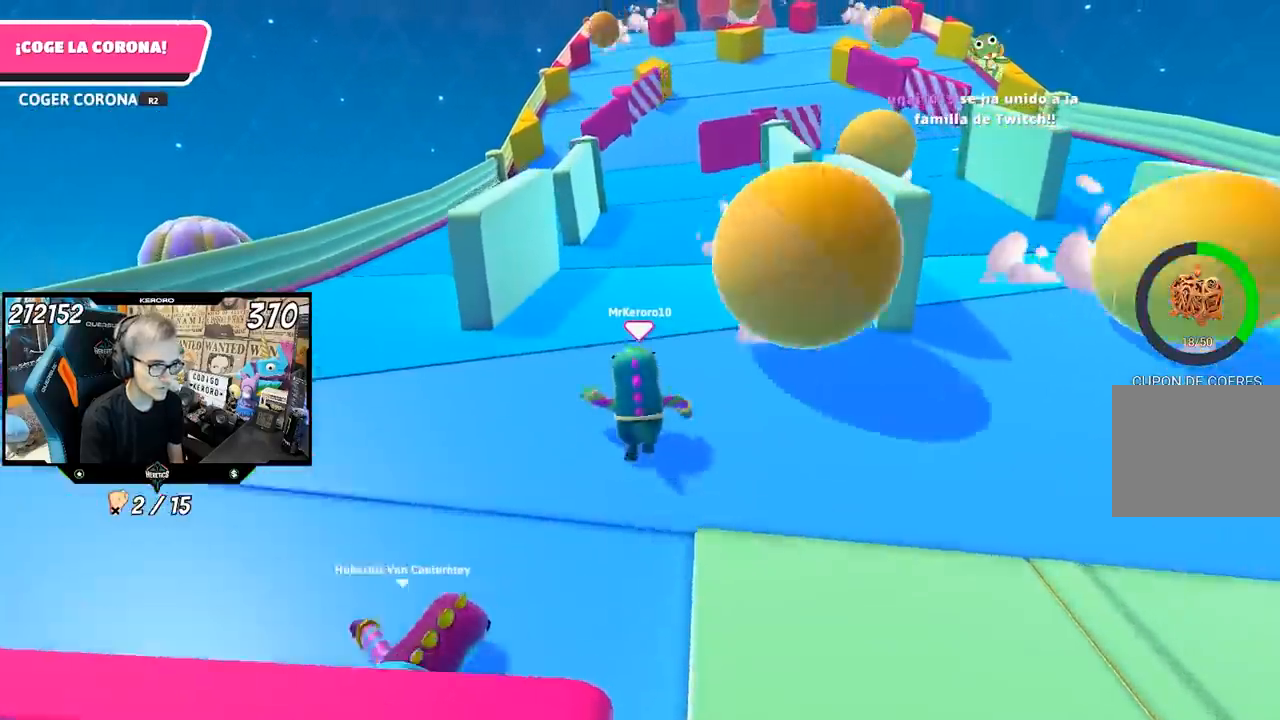
{"buttons": [], "left_stick": "up", "right_stick": "center", "events": []}
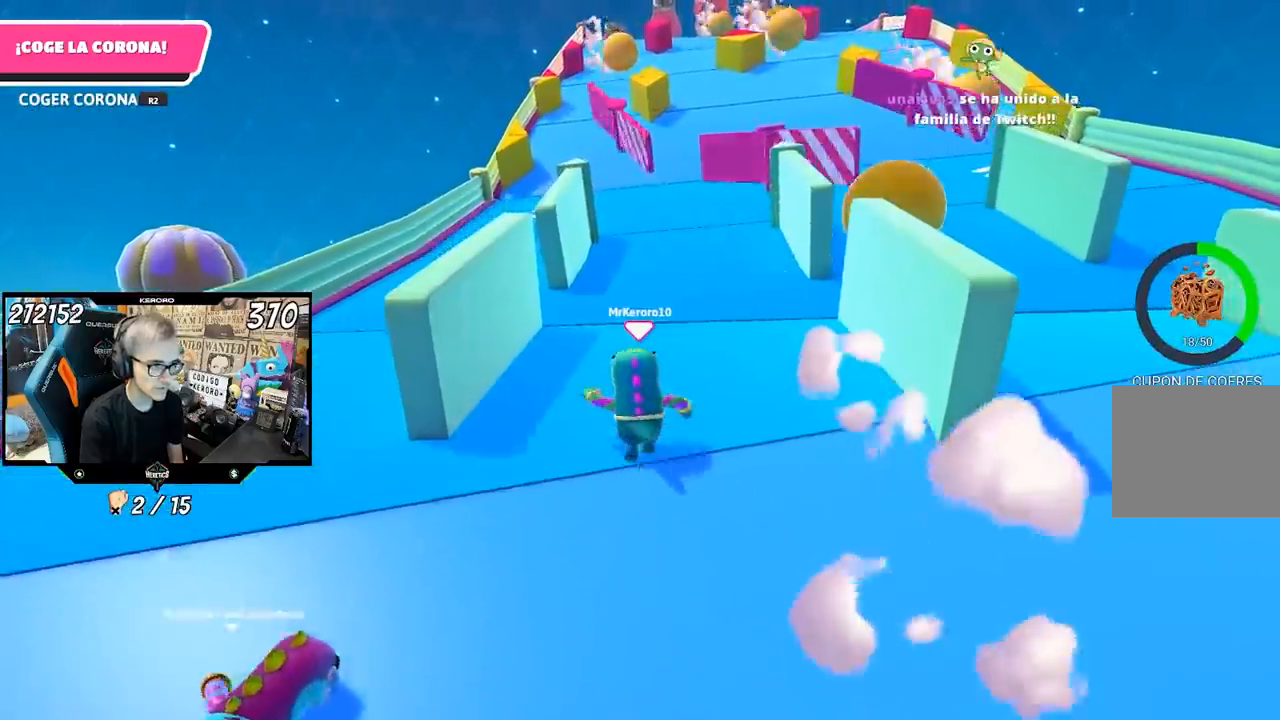
{"buttons": [], "left_stick": "up", "right_stick": "center", "events": []}
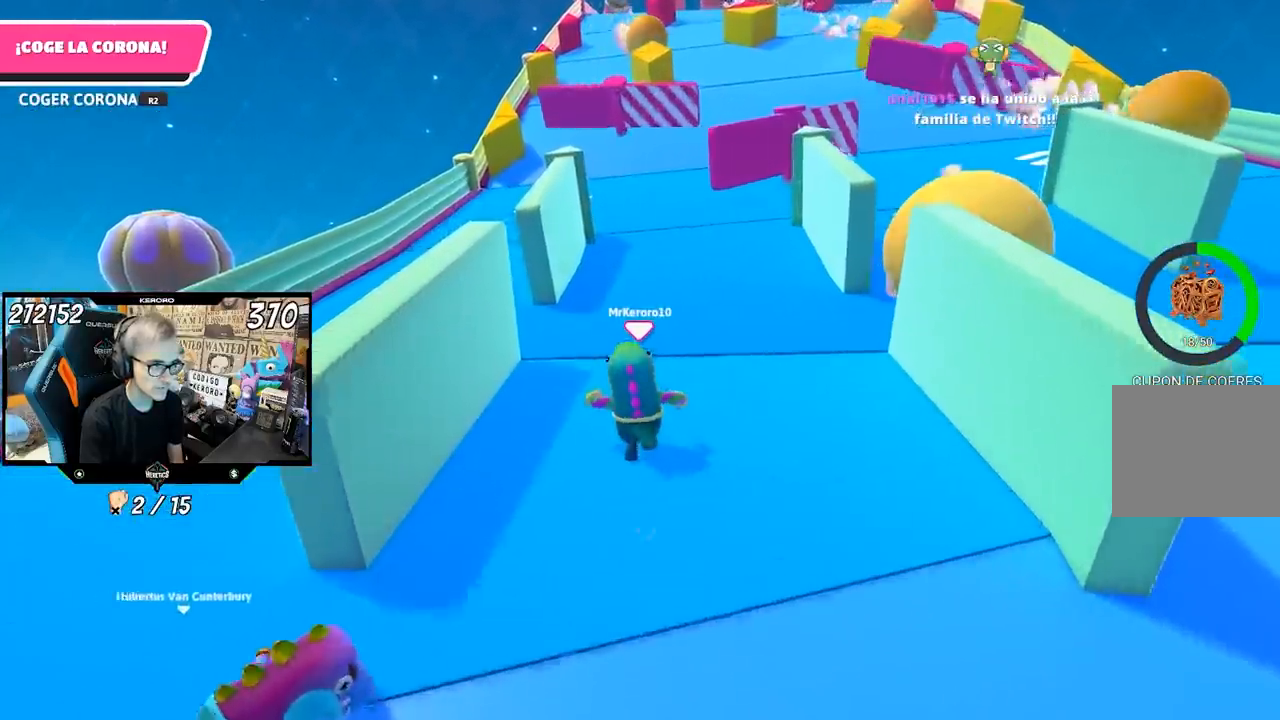
{"buttons": [], "left_stick": "up", "right_stick": "center", "events": []}
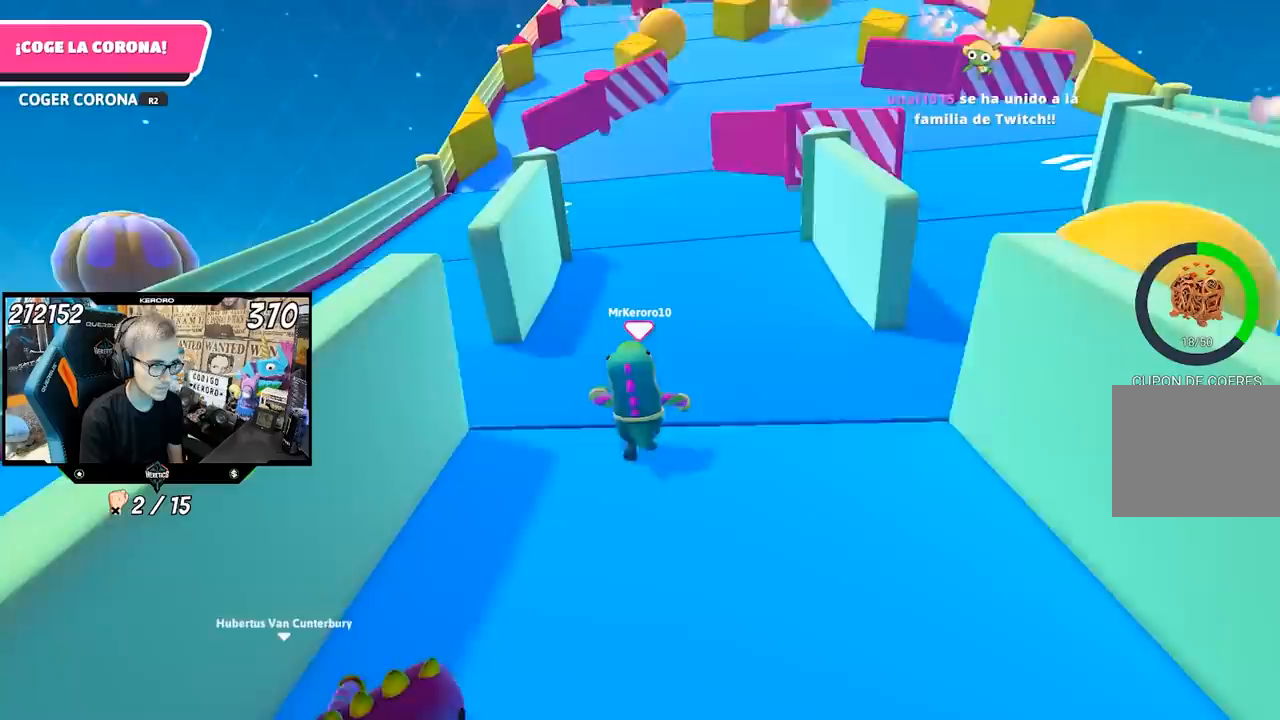
{"buttons": [], "left_stick": "up", "right_stick": "center", "events": []}
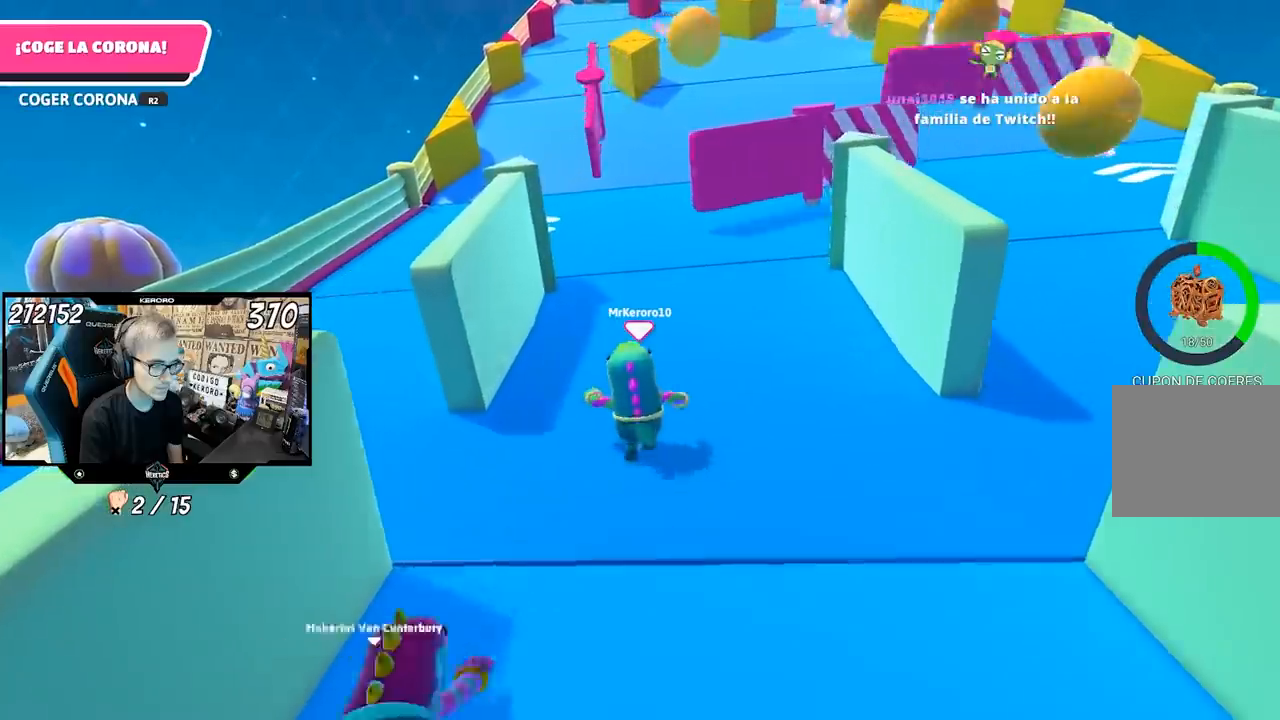
{"buttons": [], "left_stick": "up", "right_stick": "center", "events": []}
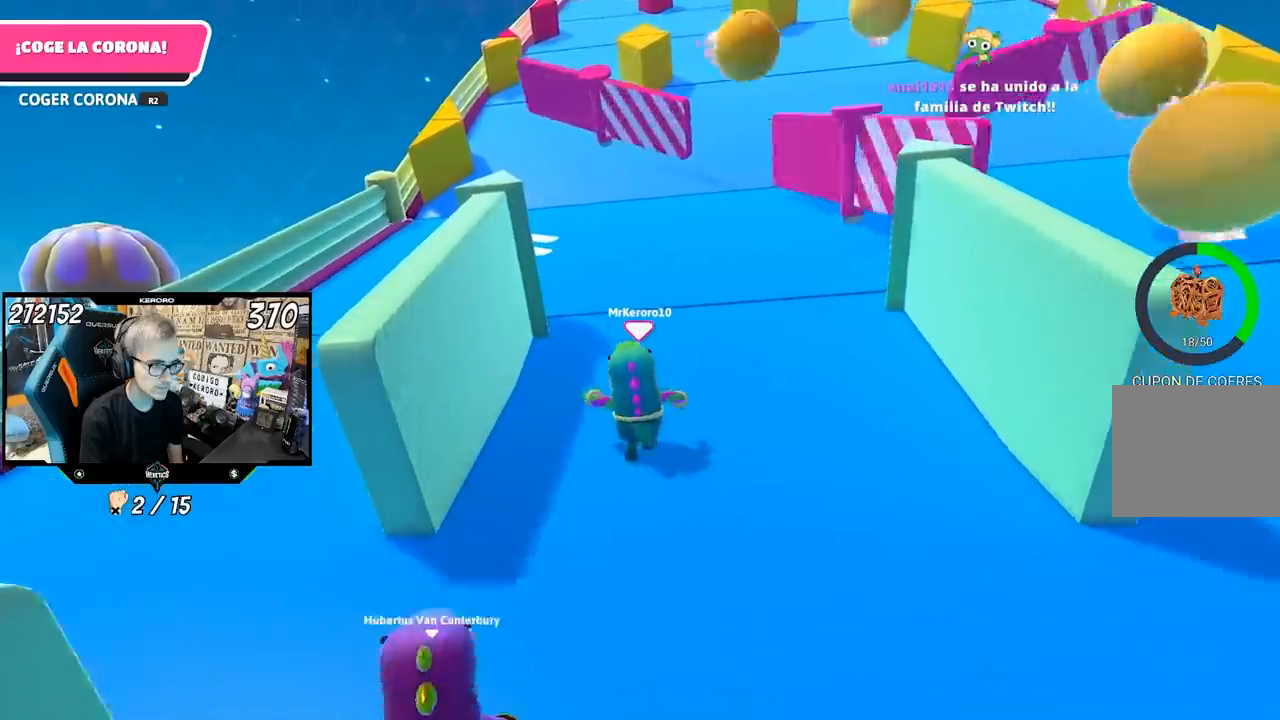
{"buttons": [], "left_stick": "up", "right_stick": "center", "events": []}
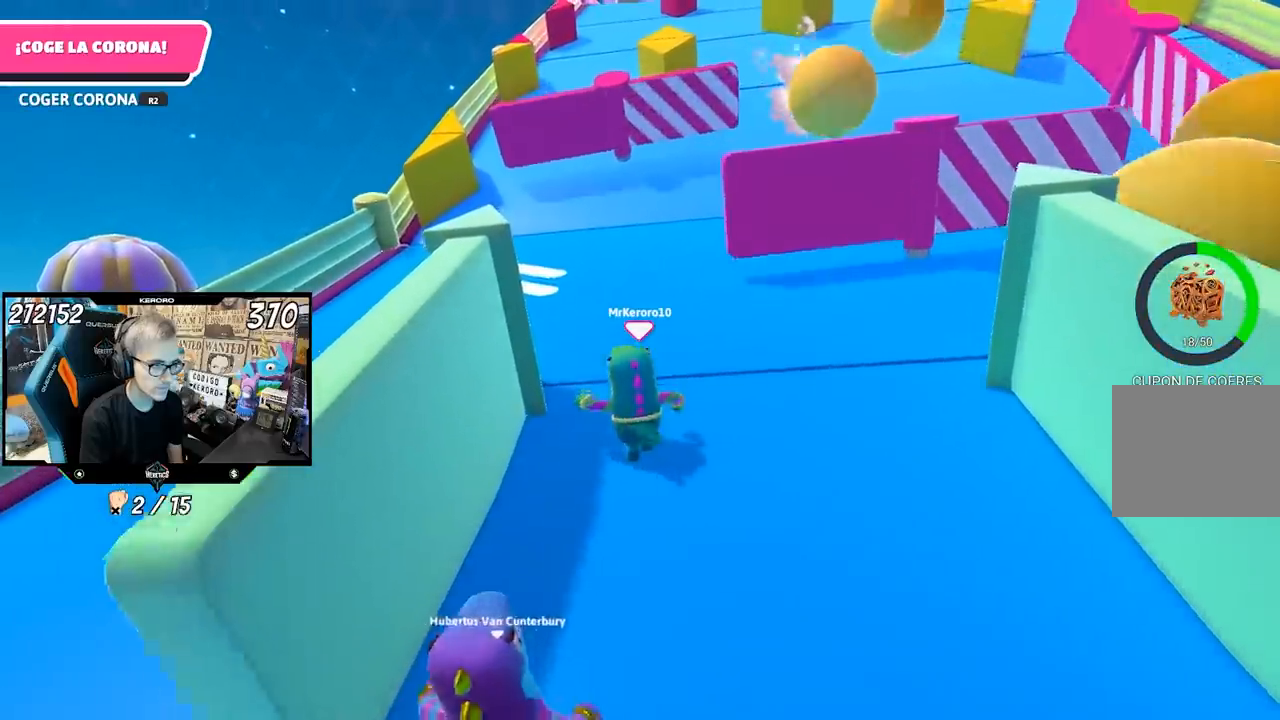
{"buttons": [], "left_stick": "up", "right_stick": "center", "events": []}
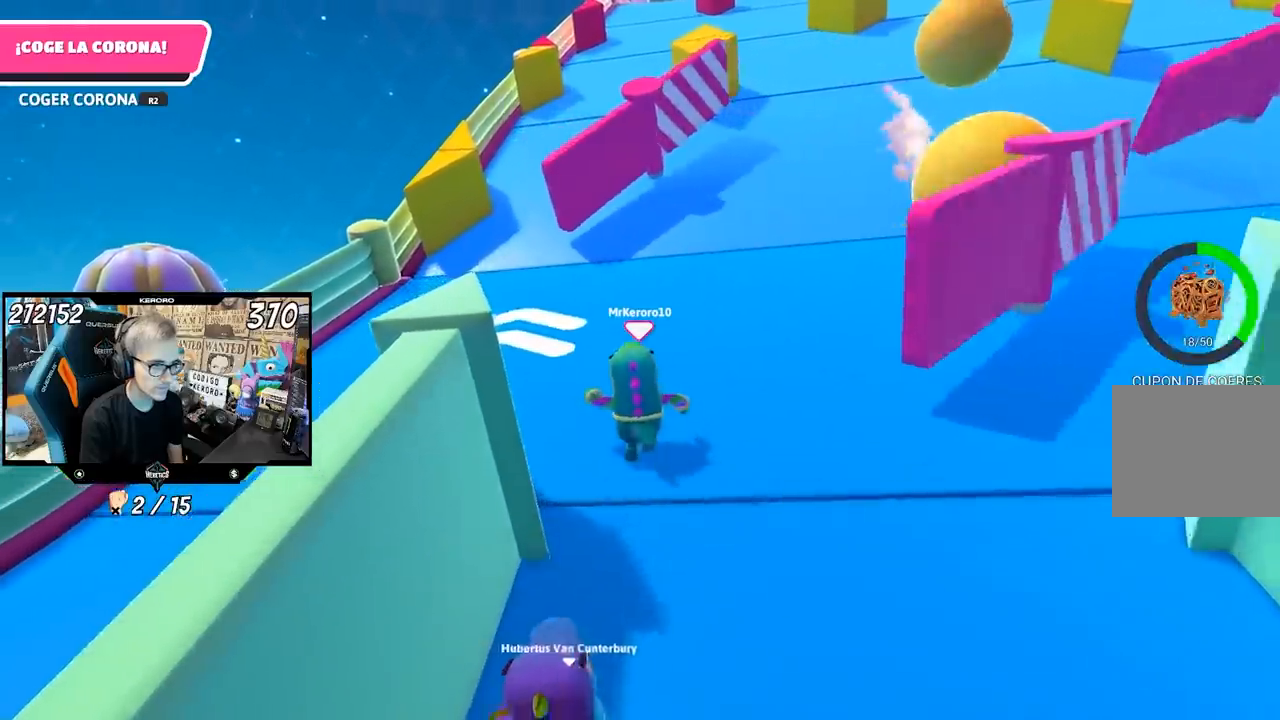
{"buttons": [], "left_stick": "up", "right_stick": "center", "events": []}
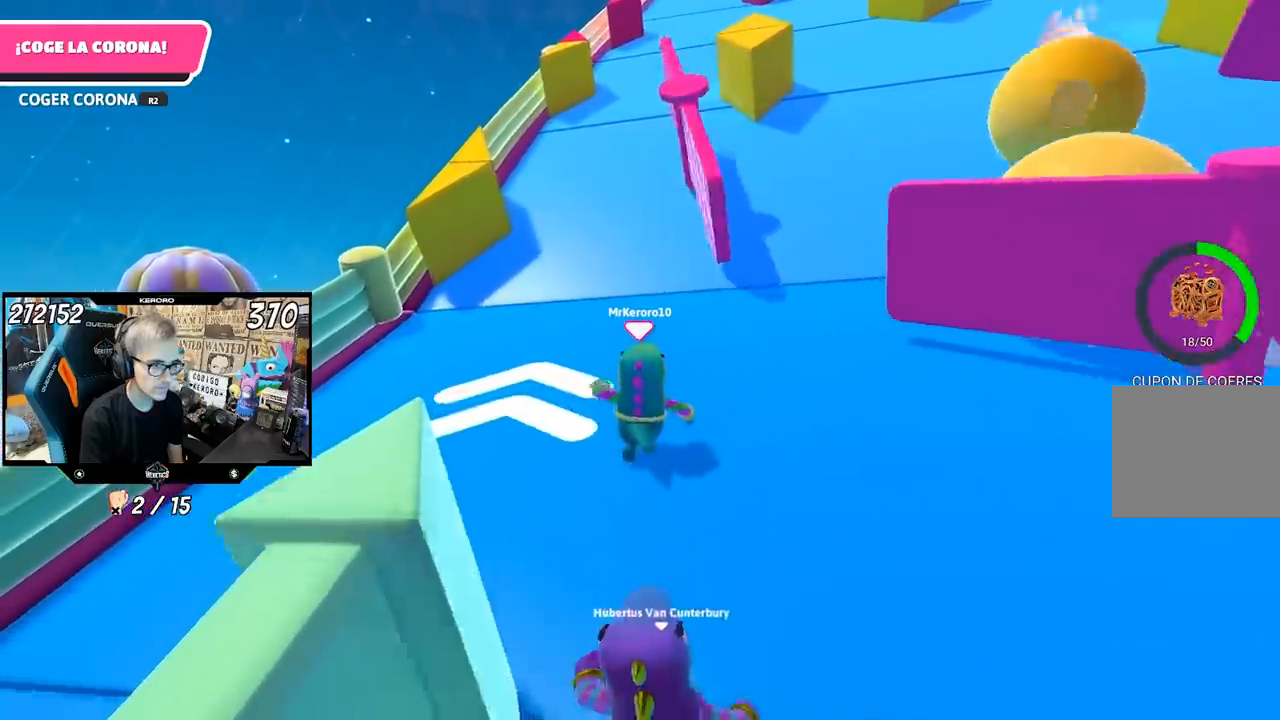
{"buttons": [], "left_stick": "up", "right_stick": "center", "events": []}
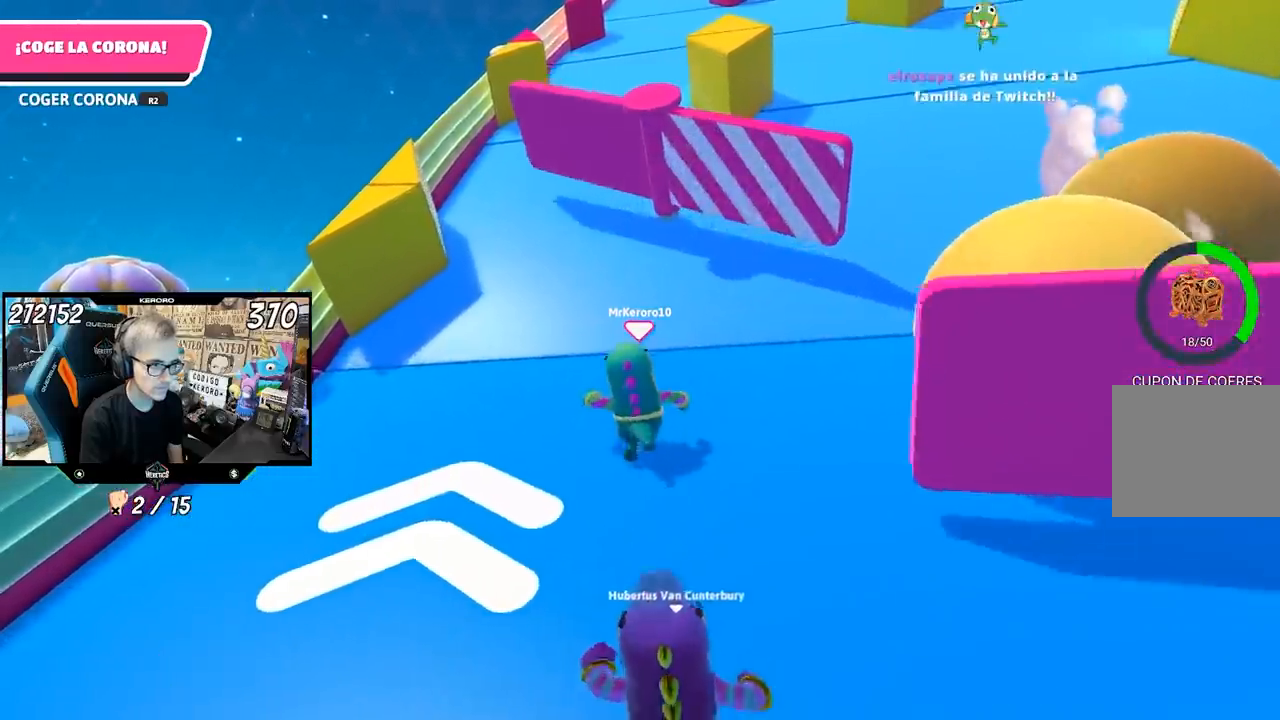
{"buttons": [], "left_stick": "up-right", "right_stick": "center", "events": [[133, "left_stick", "up-right"]]}
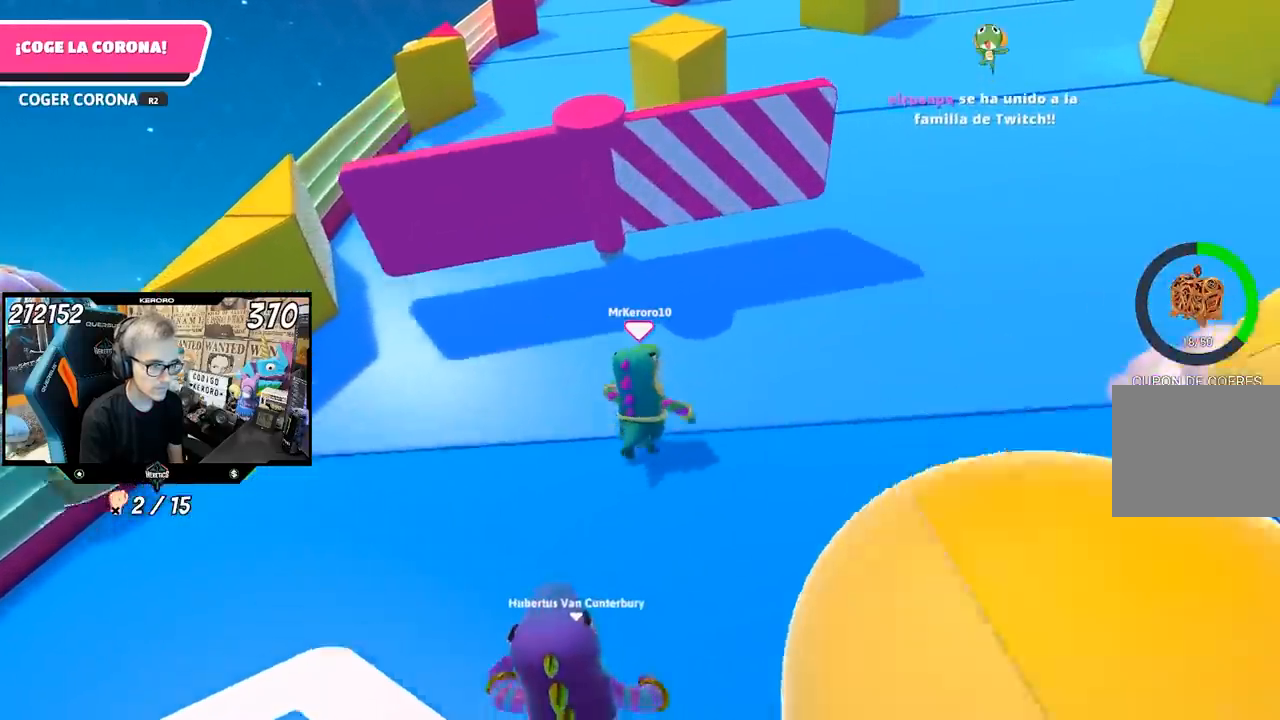
{"buttons": [], "left_stick": "up", "right_stick": "center", "events": [[333, "left_stick", "up"]]}
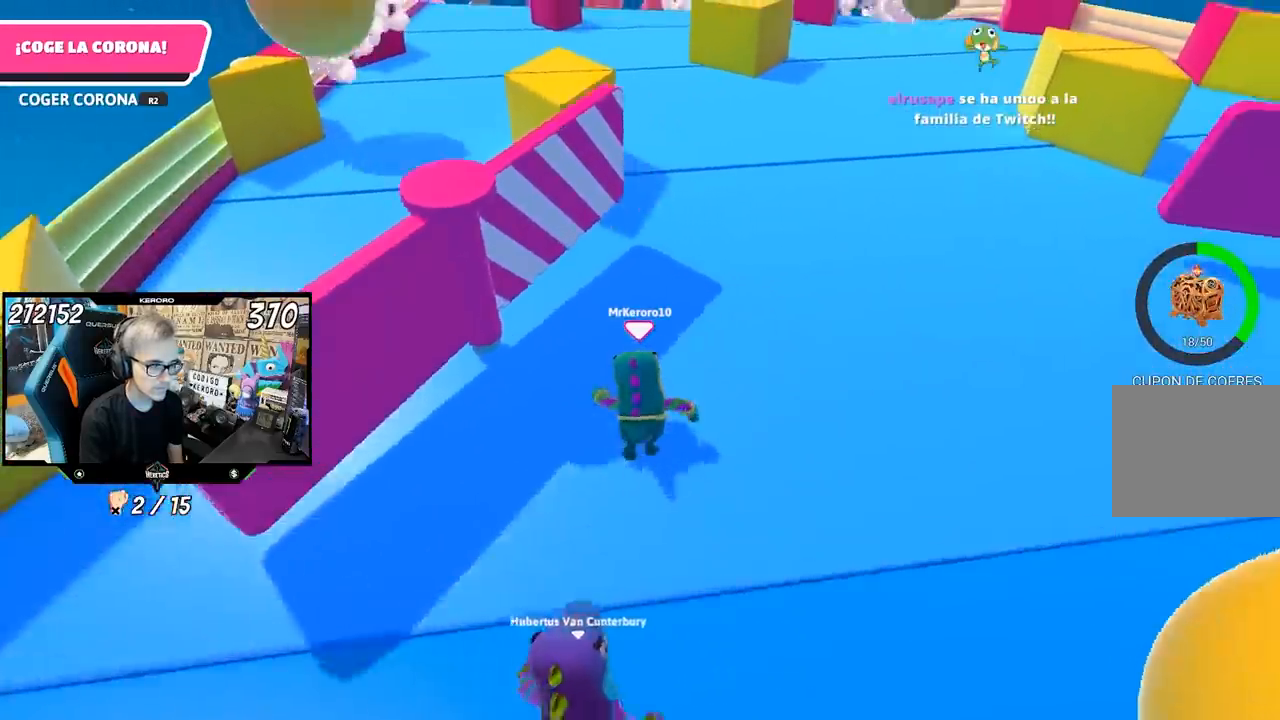
{"buttons": [], "left_stick": "up", "right_stick": "center", "events": []}
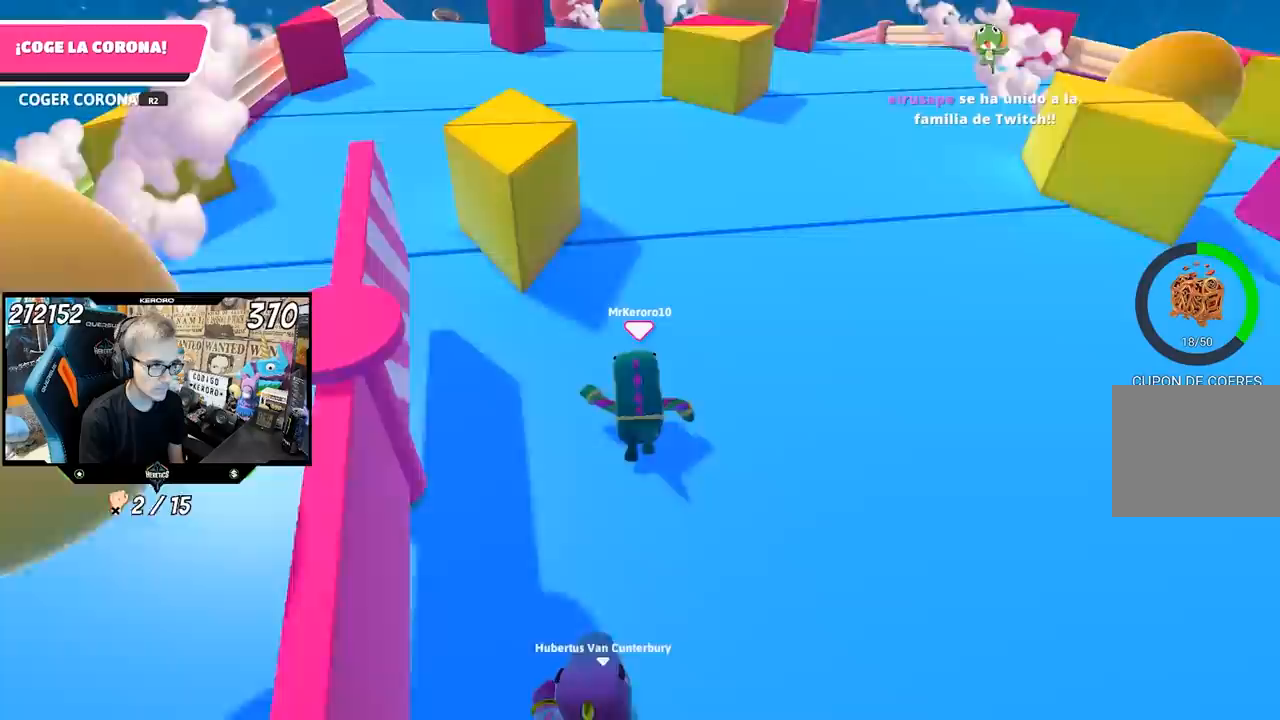
{"buttons": [], "left_stick": "up", "right_stick": "up-left", "events": [[217, "right_stick", "up-left"]]}
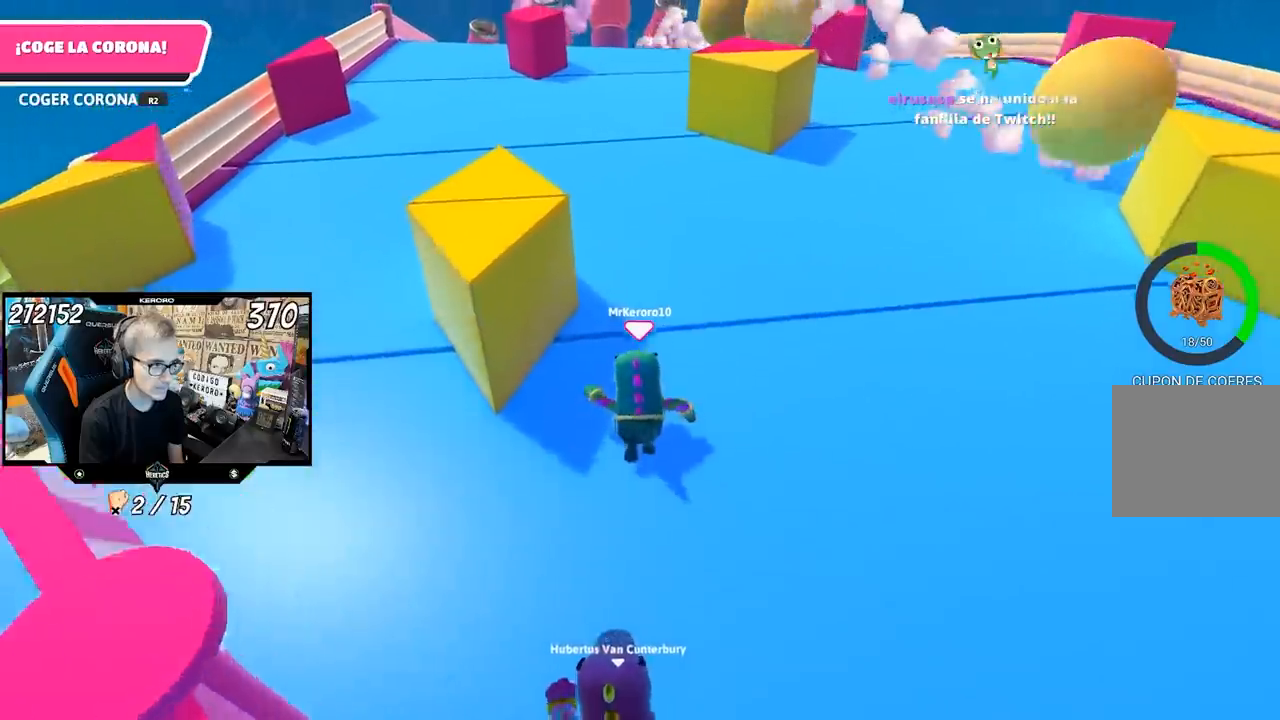
{"buttons": [], "left_stick": "up", "right_stick": "up-left", "events": []}
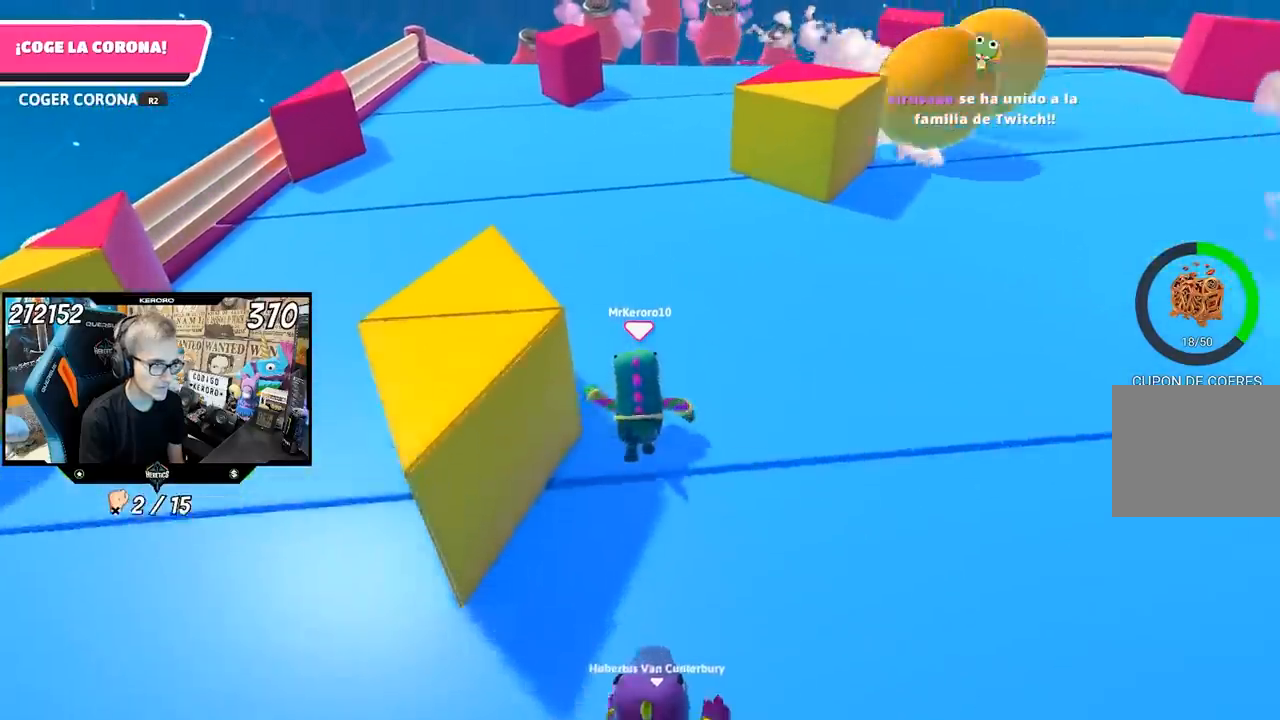
{"buttons": [], "left_stick": "up", "right_stick": "up", "events": [[83, "right_stick", "center"], [333, "right_stick", "up"]]}
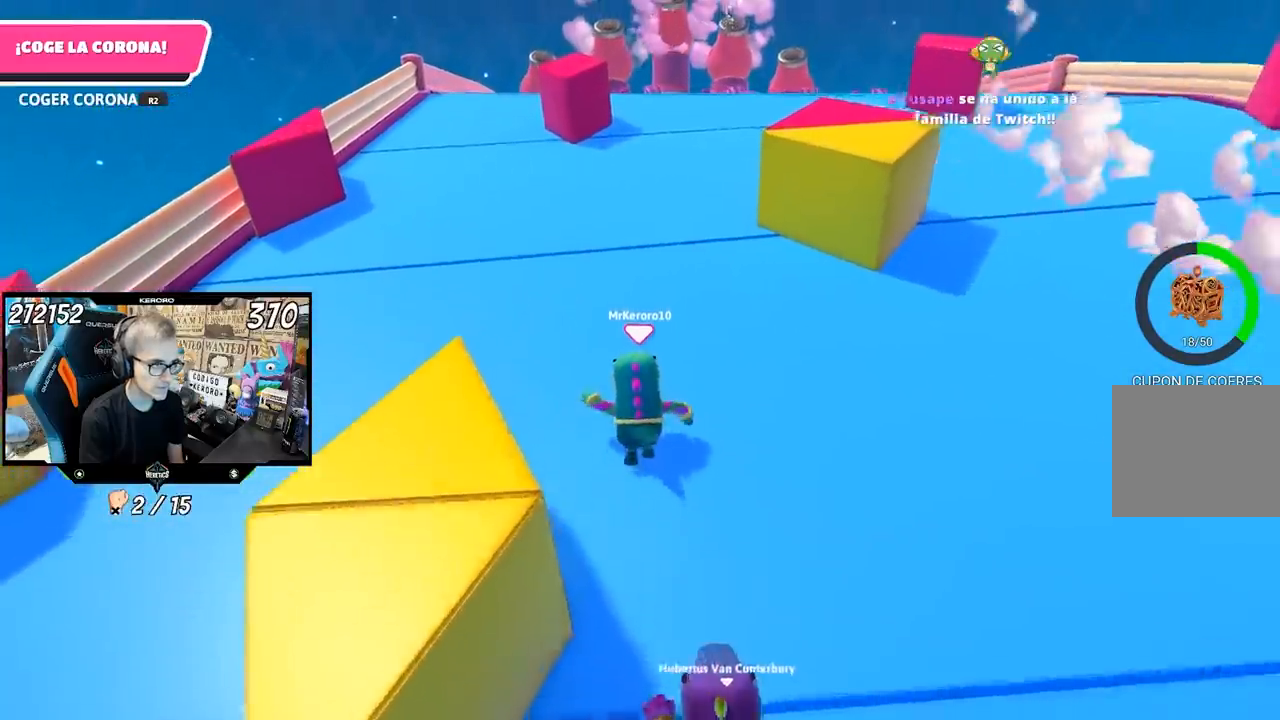
{"buttons": [], "left_stick": "up", "right_stick": "center", "events": [[17, "right_stick", "center"], [167, "right_stick", "up"], [467, "right_stick", "center"]]}
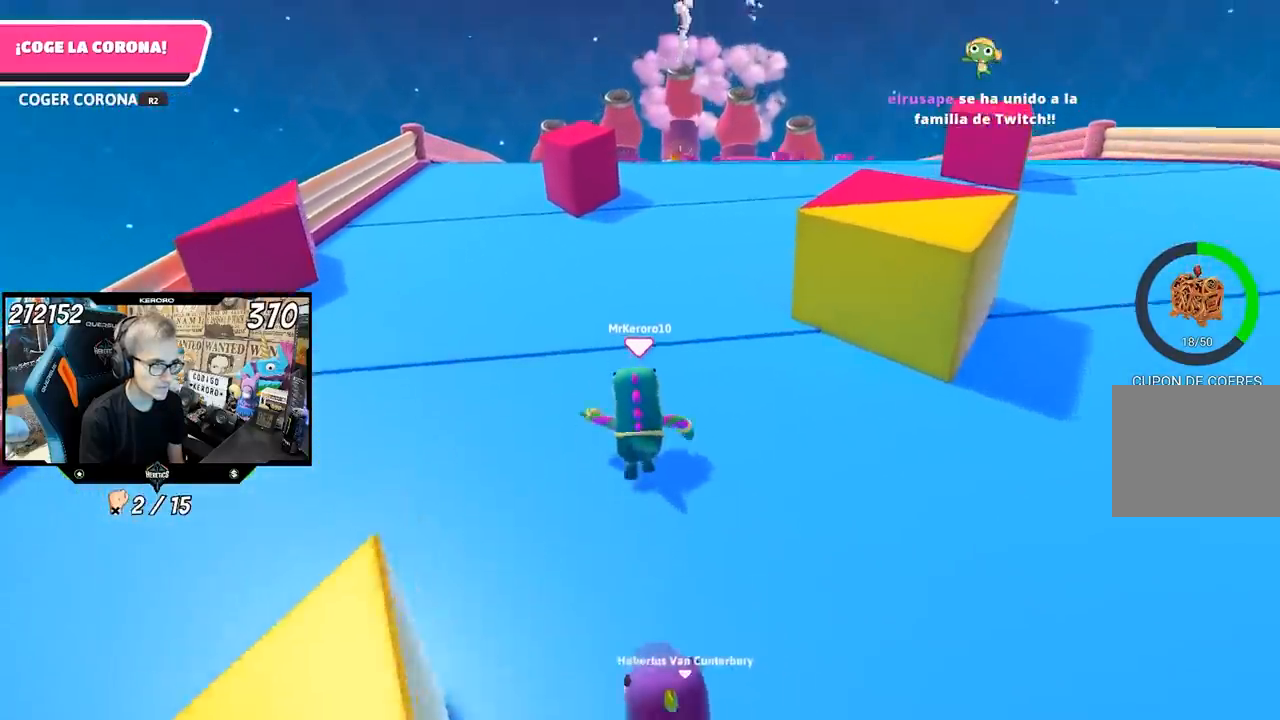
{"buttons": [], "left_stick": "up", "right_stick": "center", "events": [[167, "right_stick", "up"], [300, "right_stick", "center"]]}
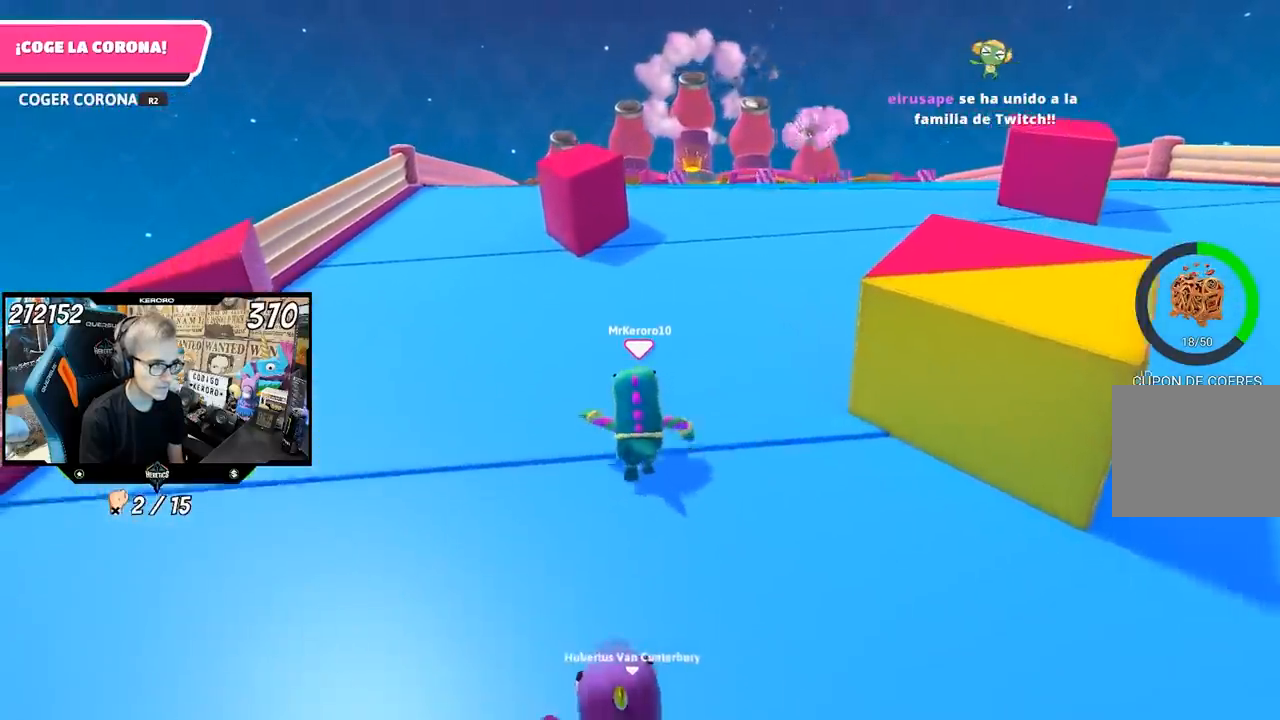
{"buttons": [], "left_stick": "up", "right_stick": "center", "events": []}
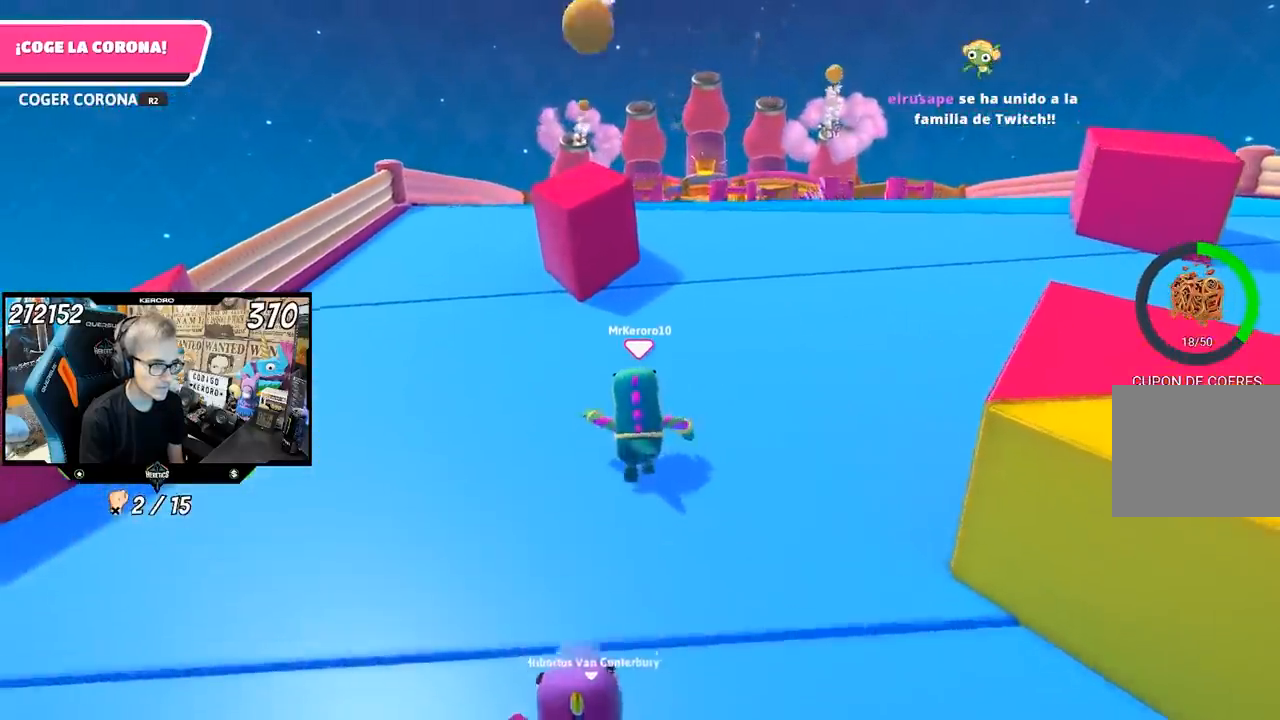
{"buttons": [], "left_stick": "up", "right_stick": "center", "events": [[67, "L1", "down"], [67, "R1", "down"], [300, "L1", "up"], [400, "R1", "up"]]}
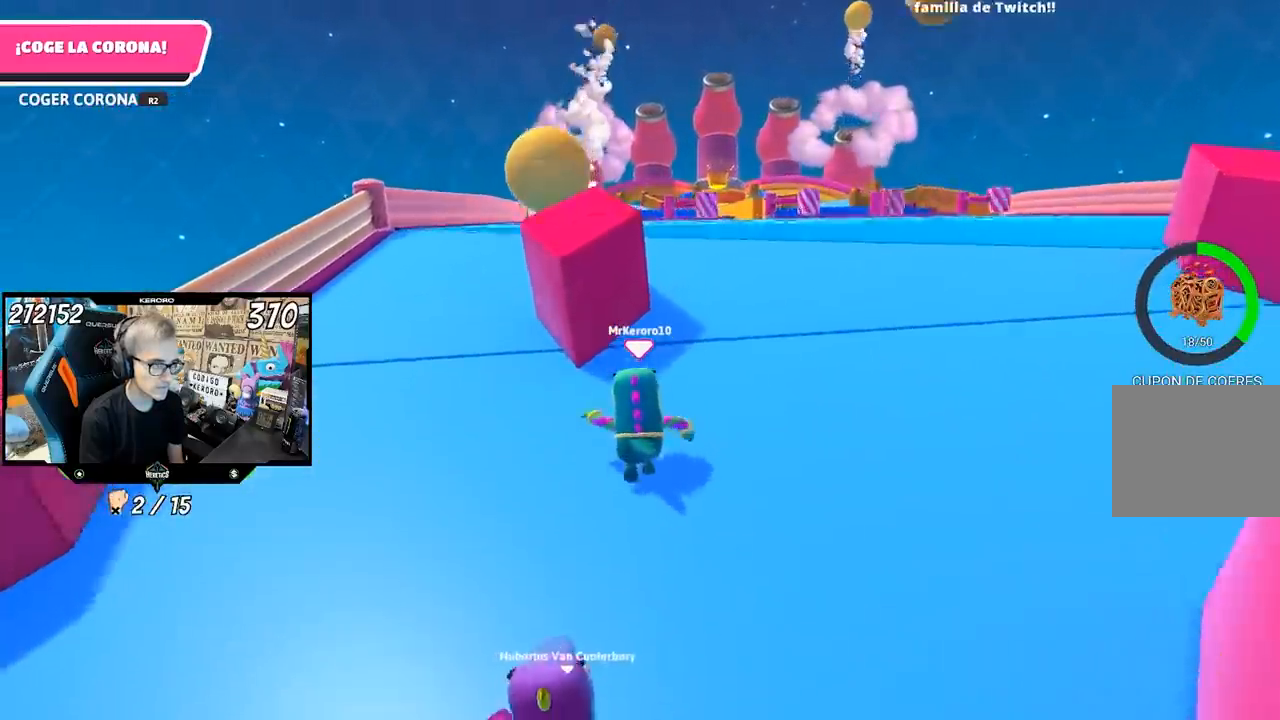
{"buttons": [], "left_stick": "up", "right_stick": "center", "events": []}
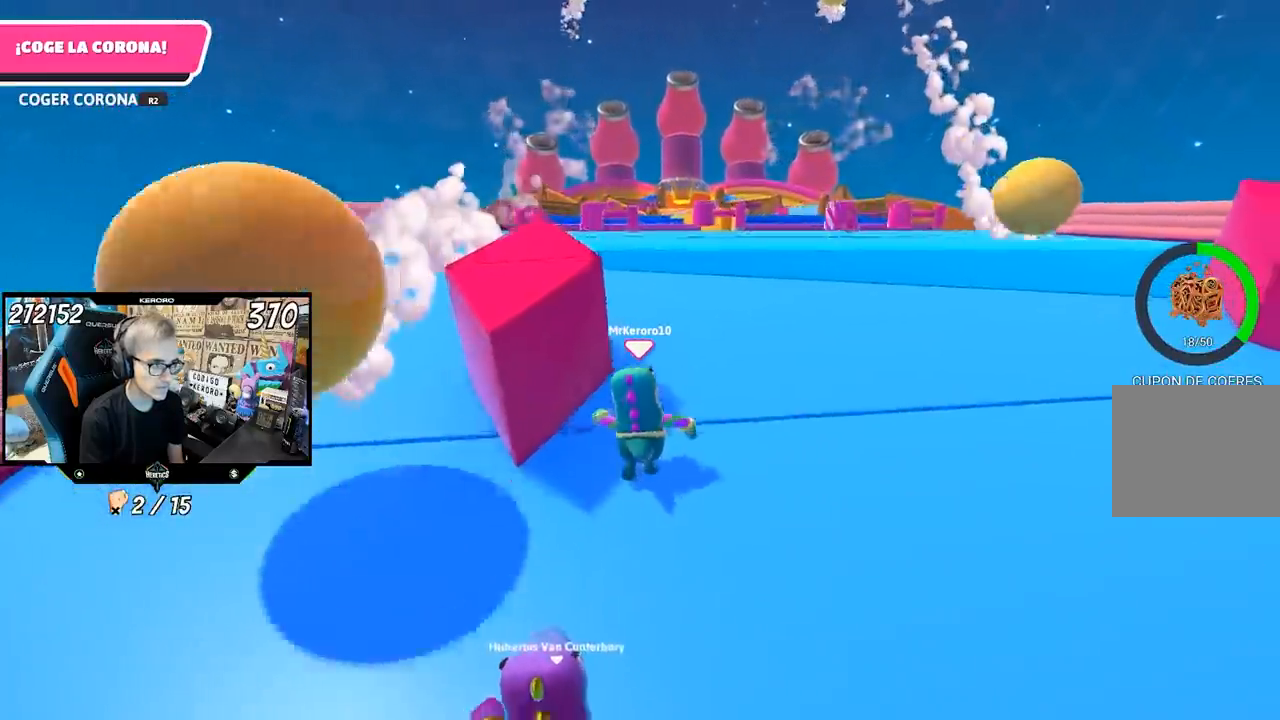
{"buttons": [], "left_stick": "up", "right_stick": "center", "events": []}